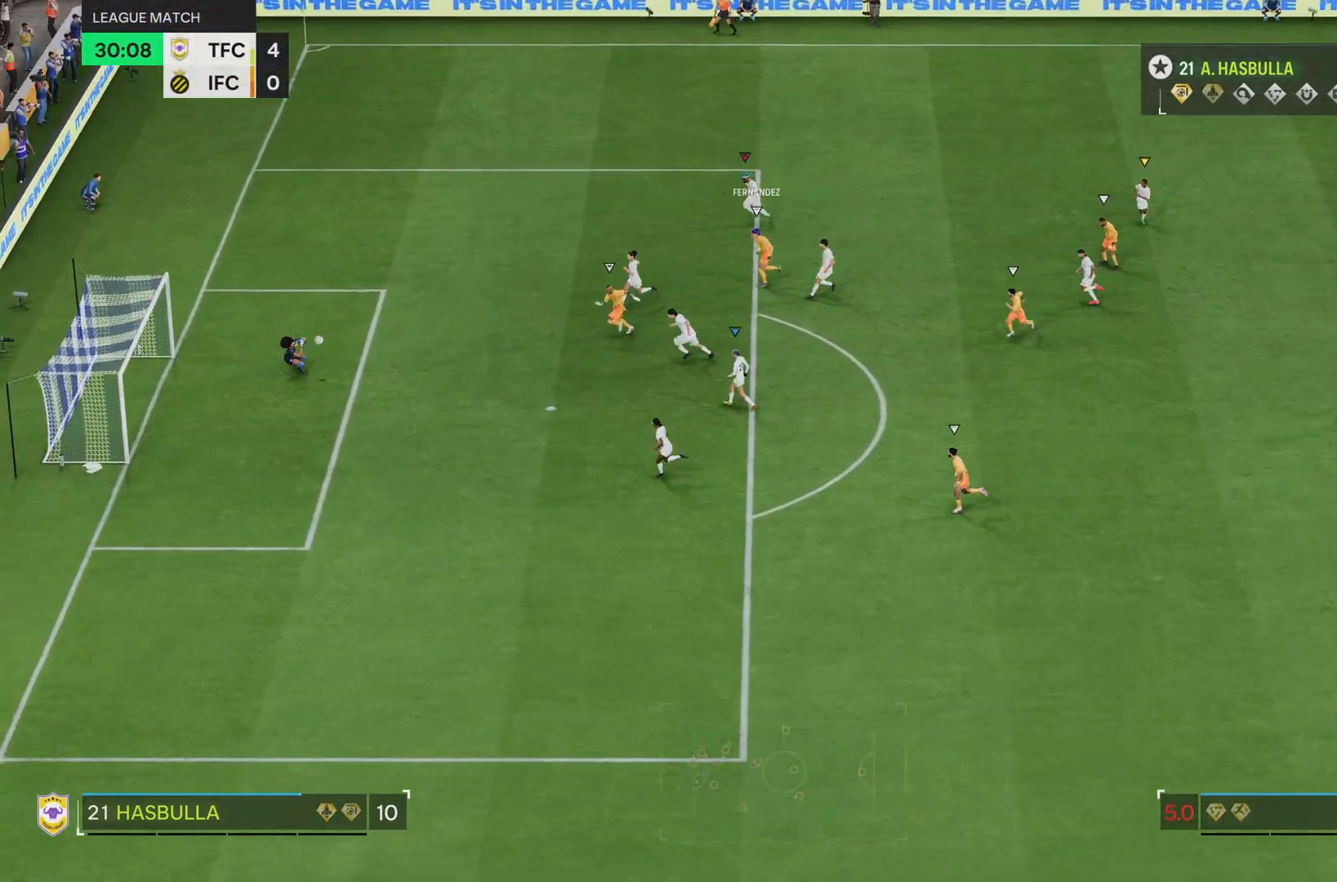
Gameplay with a controller (PlayStation layout); each line is a JSON object with the inputs held at the frame after it. "events" lists button and stick changes between this image and that frame as [ms after this image, input, new state], when the widget could be followed in between. Not read: L3 R3.
{"buttons": [], "left_stick": "down-right", "right_stick": "center", "events": [[317, "left_stick", "down-right"]]}
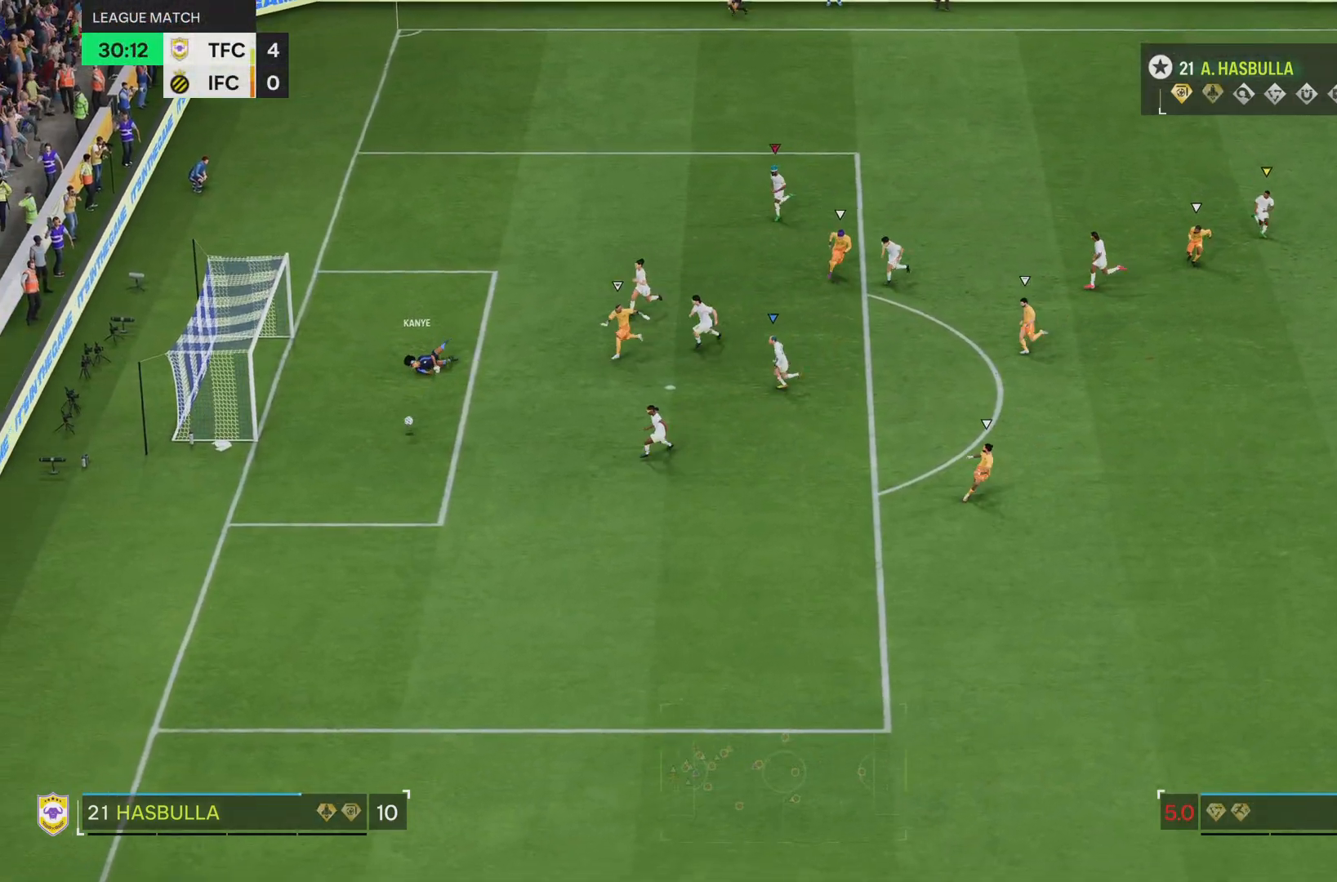
{"buttons": [], "left_stick": "down", "right_stick": "center", "events": [[66, "R2", "down"], [133, "left_stick", "down"], [166, "R2", "up"]]}
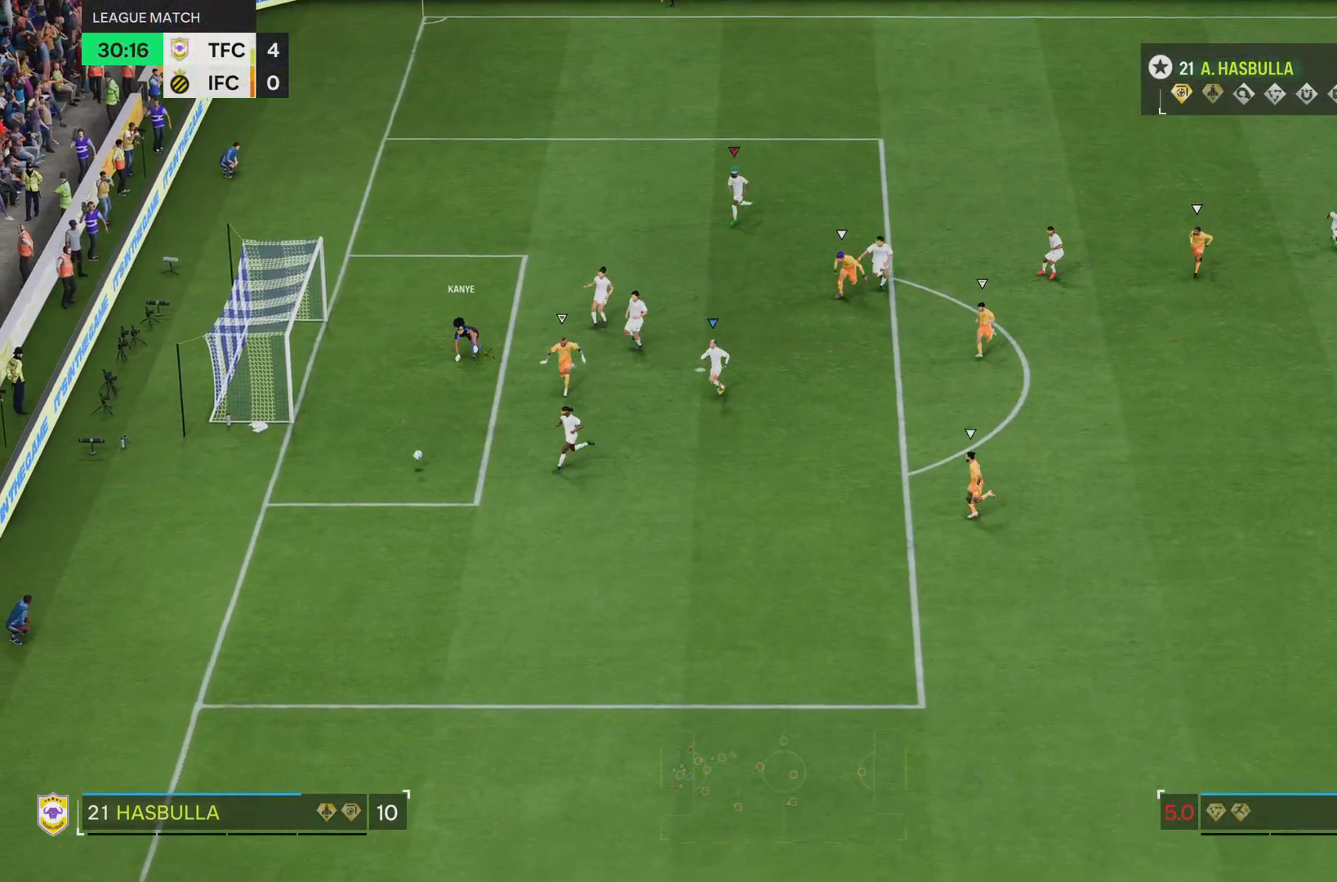
{"buttons": [], "left_stick": "down-right", "right_stick": "center", "events": [[167, "left_stick", "down-right"]]}
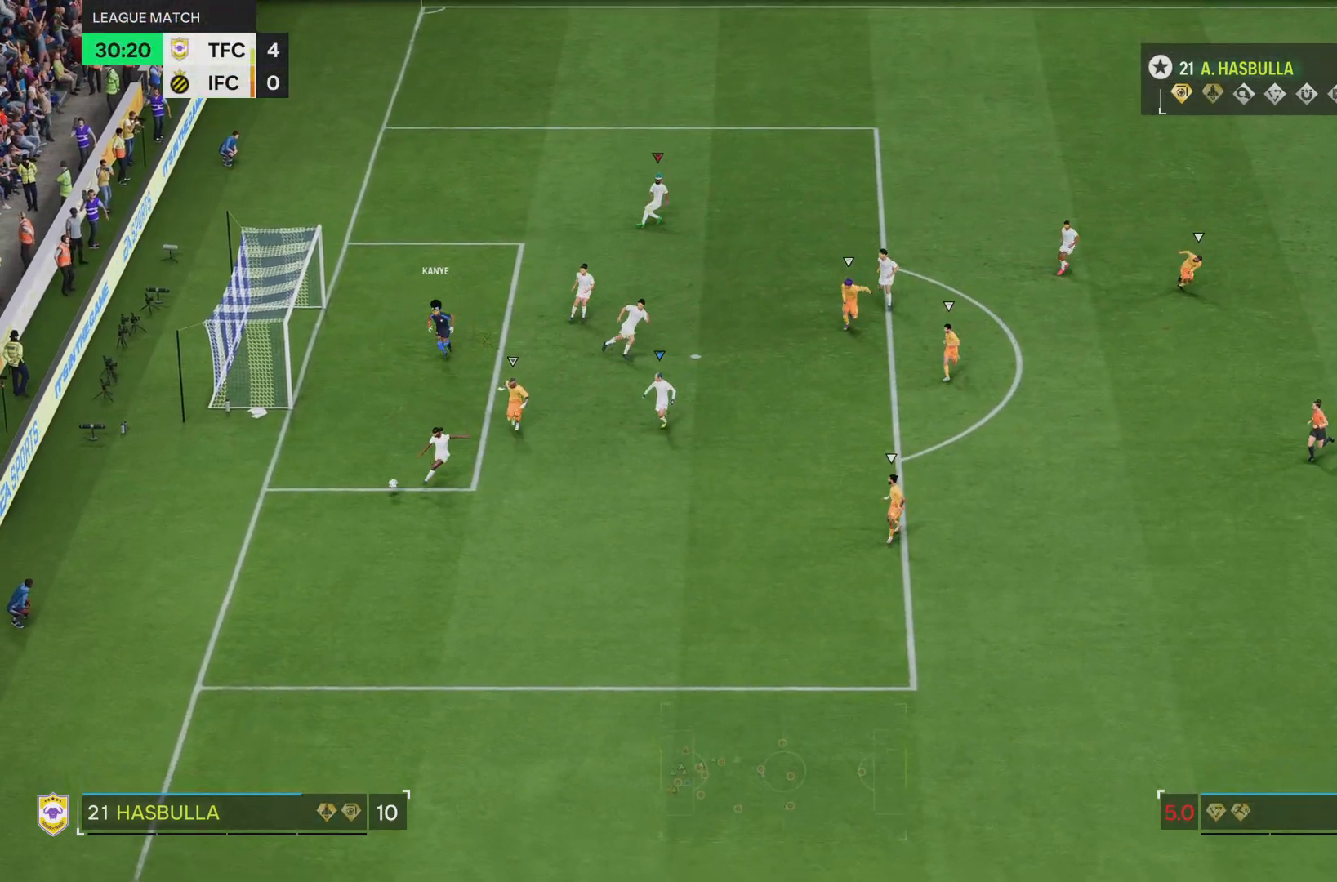
{"buttons": [], "left_stick": "down-right", "right_stick": "center", "events": []}
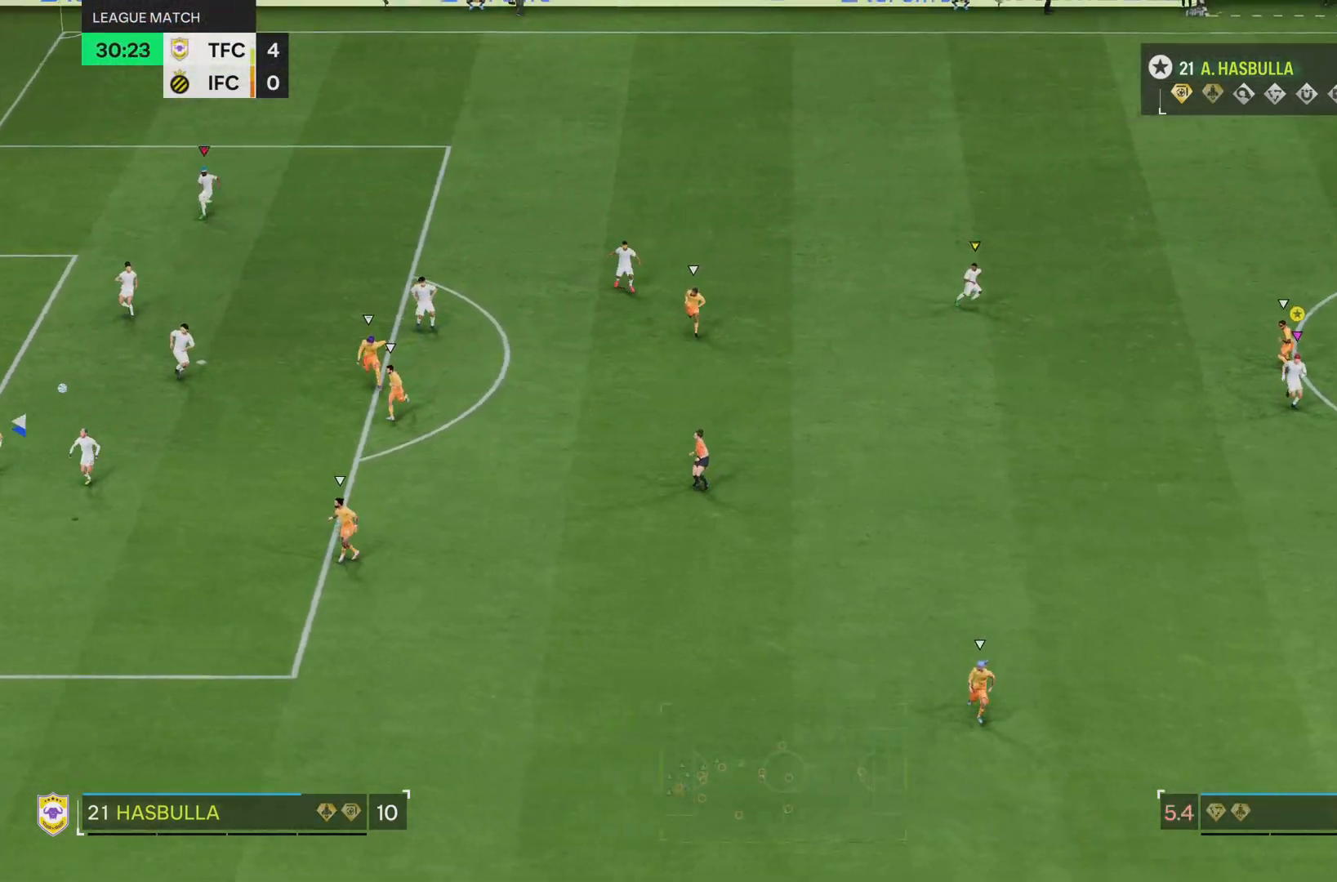
{"buttons": ["R2"], "left_stick": "down-right", "right_stick": "center", "events": [[133, "R2", "down"]]}